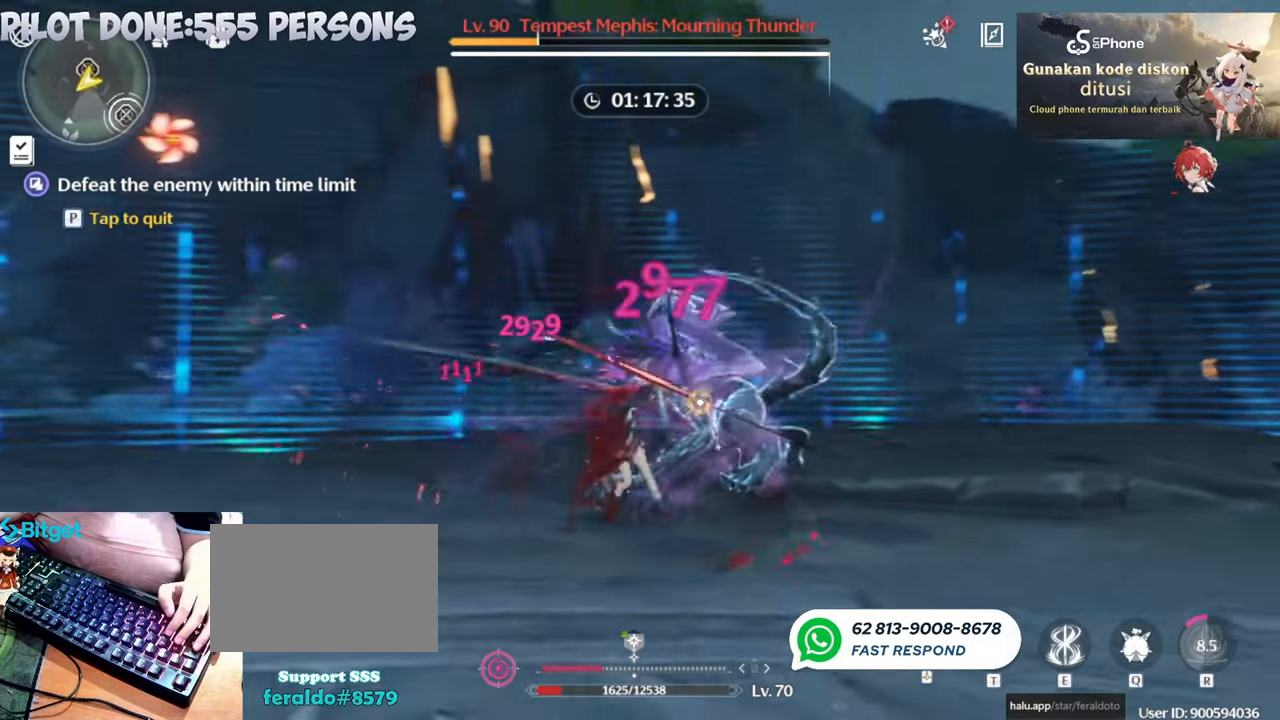
Gameplay with keyboard and mouse; each line is a JSON object with the keys and mouse buttons held at the frame after it. "events" lists presses ("down") and releases ("up") of "1", "2", "3", "4", "5", "a", "alt", "c", "caps_lock", "ctrl", "d", "e", "f", "g", "q", "r", "s", "shift", "space", "t", "tab", "v", "w", "x", "z", "mouse_left", "mouse_wheel" and "mouse_right" between this image and that frame as [ms after this image, input, new state], when the widget could be followed in between. "mouse_left", "mouse_wheel", "mouse_right" = the "left", "wheel", "right" buttons of the "mouse" list. No other keys are recorded. "wheel" means that the mouse wheel is clicked or scrolled. Not read: mouse_move.
{"keys": [], "mouse": [], "events": []}
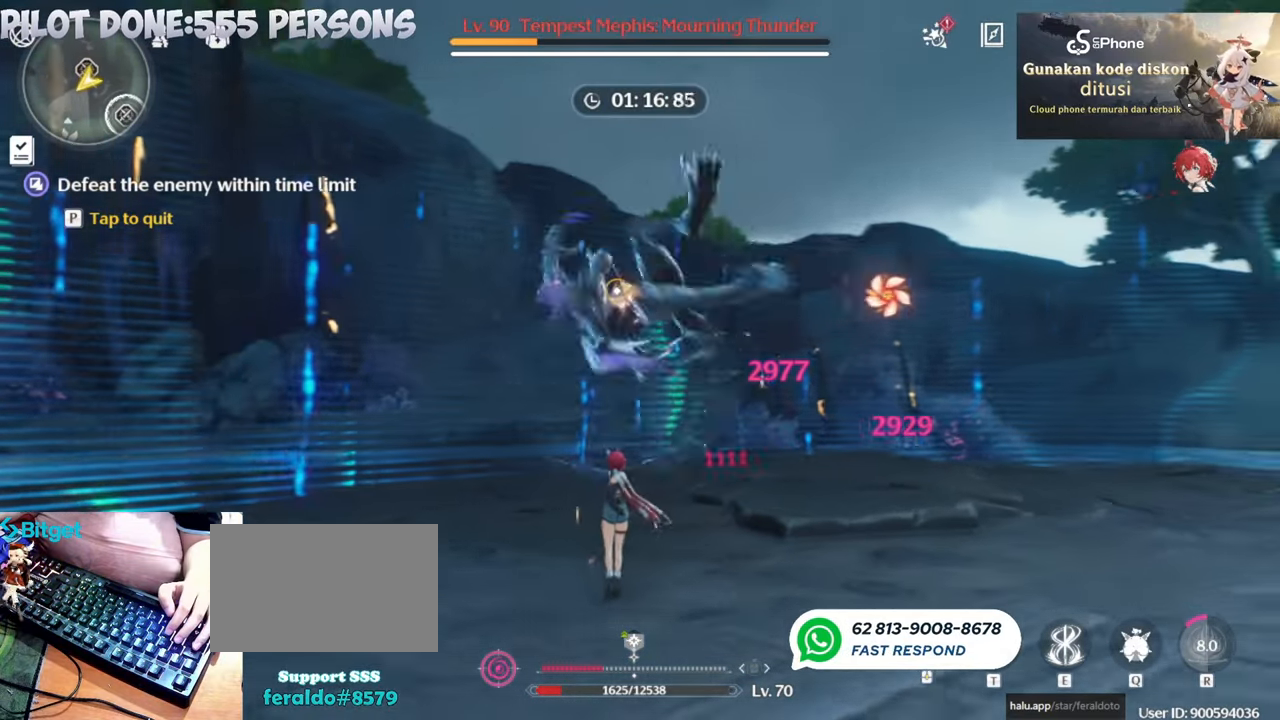
{"keys": [], "mouse": [], "events": [[117, "mouse_right", "down"], [400, "mouse_right", "up"]]}
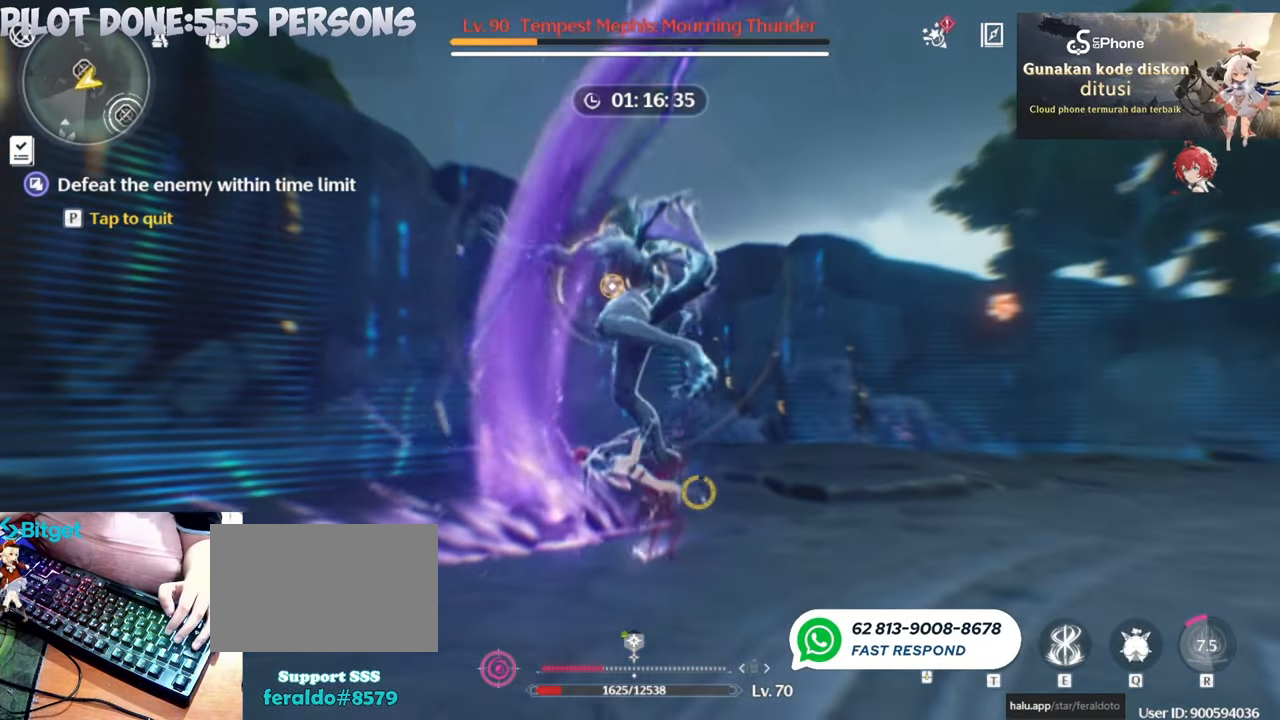
{"keys": [], "mouse": [], "events": []}
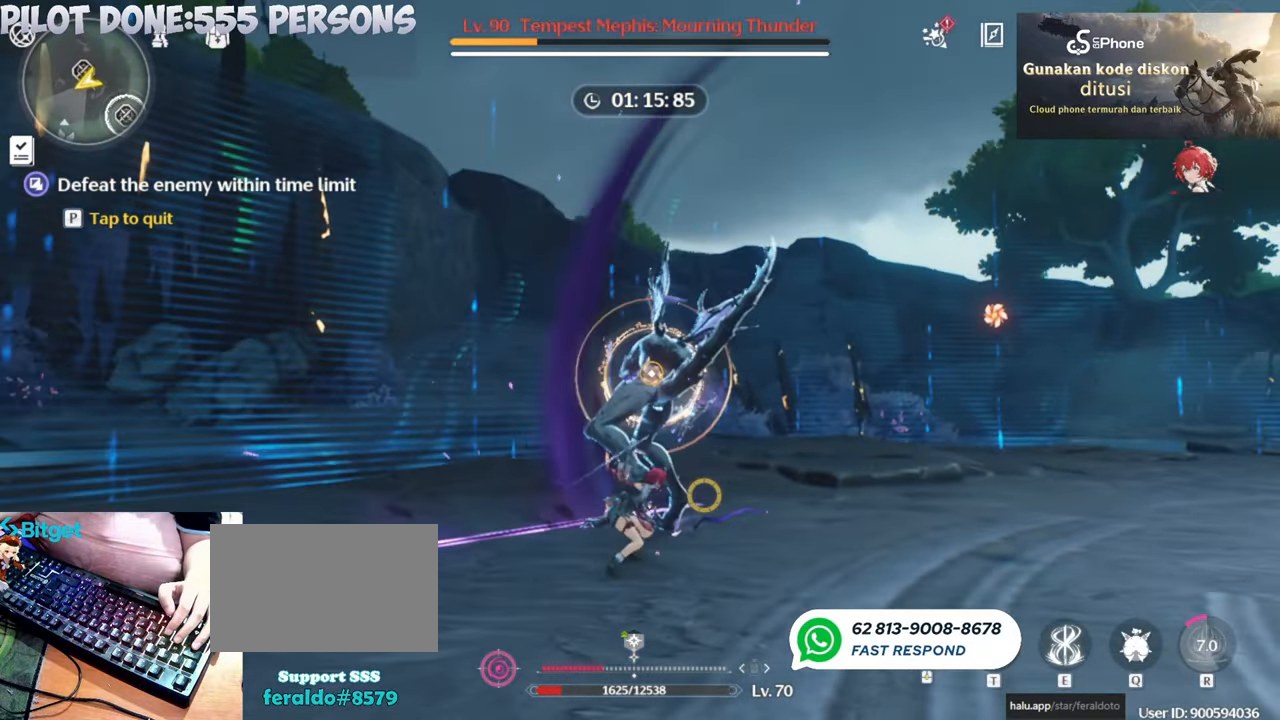
{"keys": [], "mouse": ["left"], "events": [[50, "mouse_left", "down"], [200, "mouse_left", "up"], [250, "mouse_left", "down"], [333, "mouse_left", "up"], [383, "mouse_left", "down"]]}
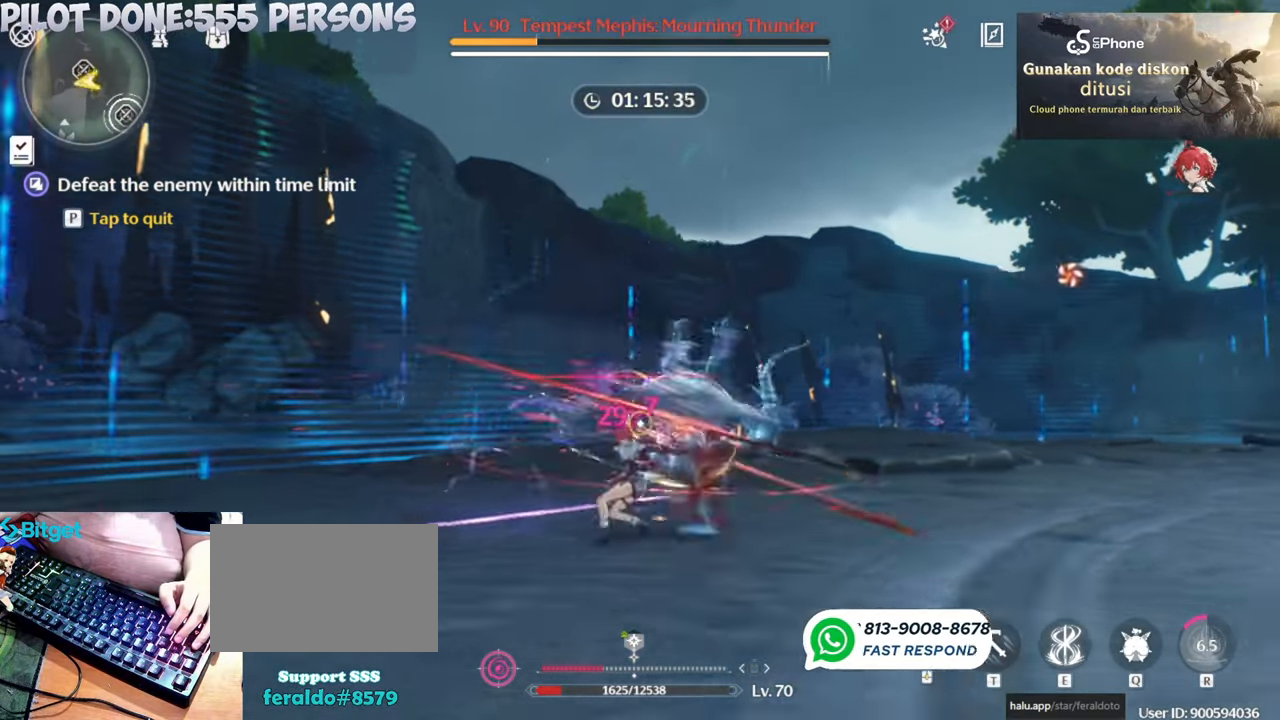
{"keys": [], "mouse": [], "events": [[167, "mouse_left", "up"], [200, "mouse_left", "down"], [350, "mouse_left", "up"], [400, "mouse_left", "down"], [483, "mouse_left", "up"]]}
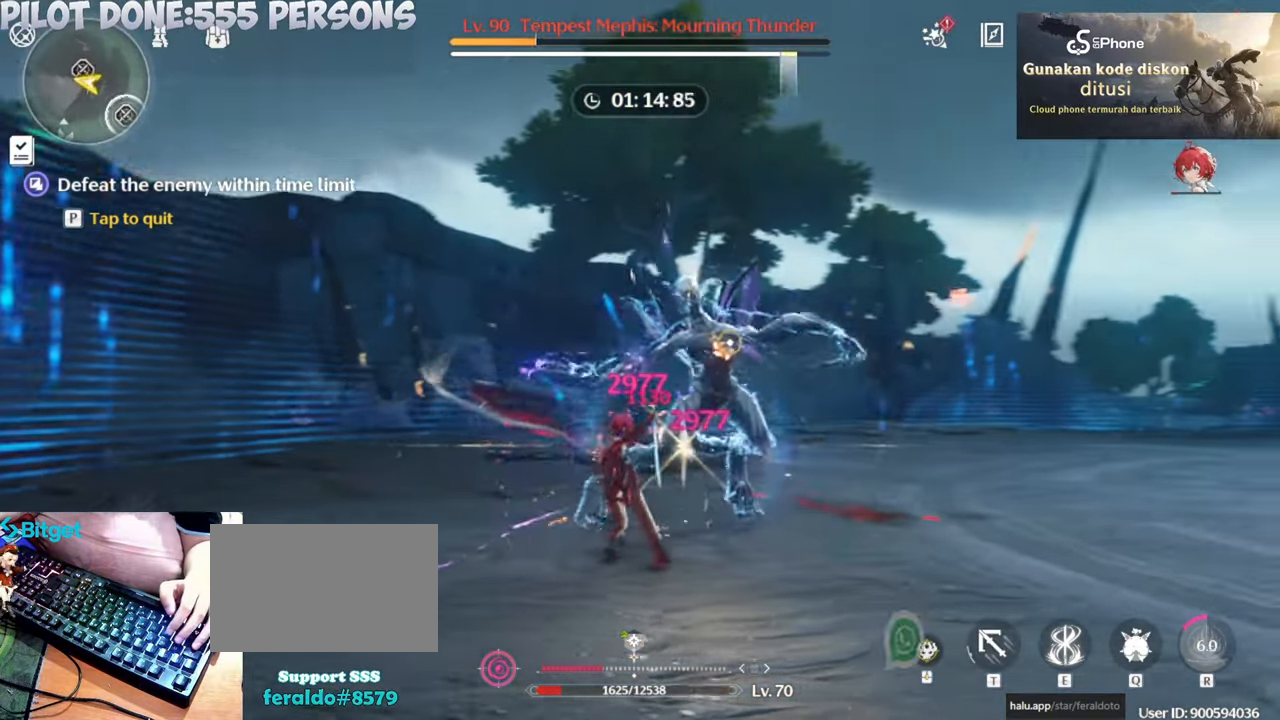
{"keys": [], "mouse": ["left"], "events": [[83, "mouse_left", "down"], [167, "mouse_left", "up"], [217, "mouse_left", "down"], [367, "mouse_left", "up"], [400, "mouse_left", "down"]]}
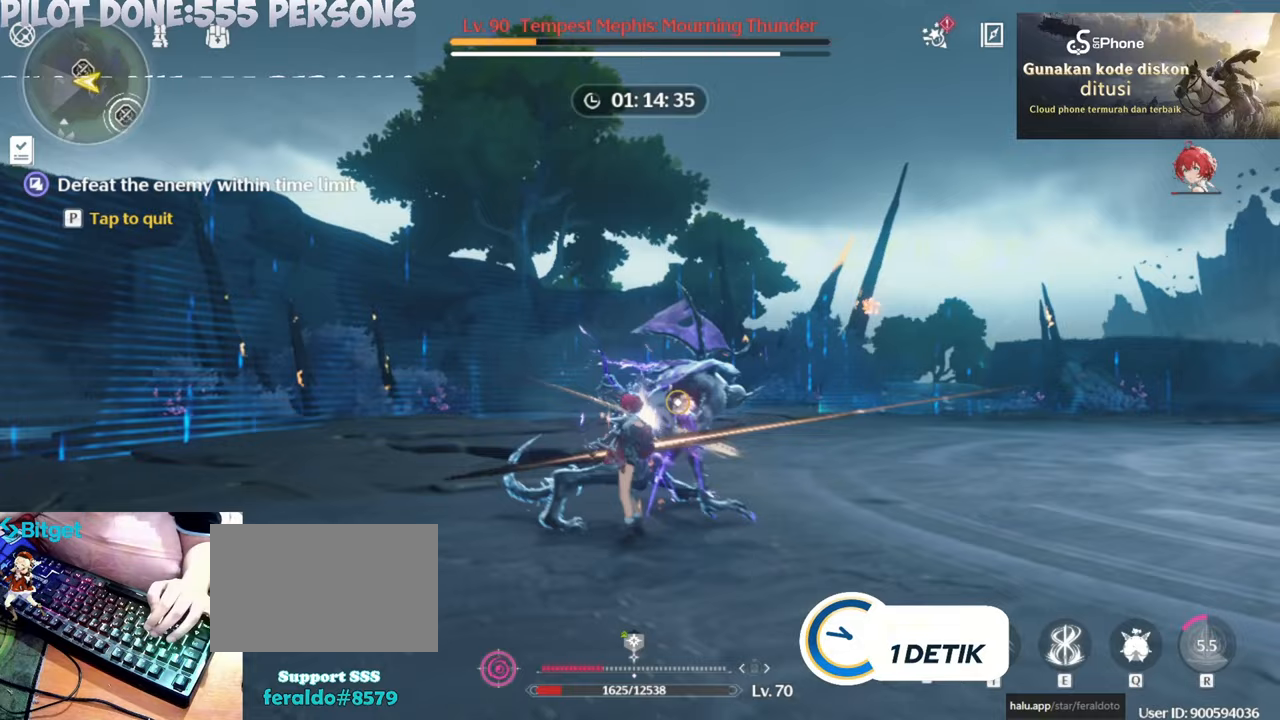
{"keys": [], "mouse": [], "events": [[50, "mouse_left", "up"], [100, "mouse_left", "down"], [367, "mouse_left", "up"]]}
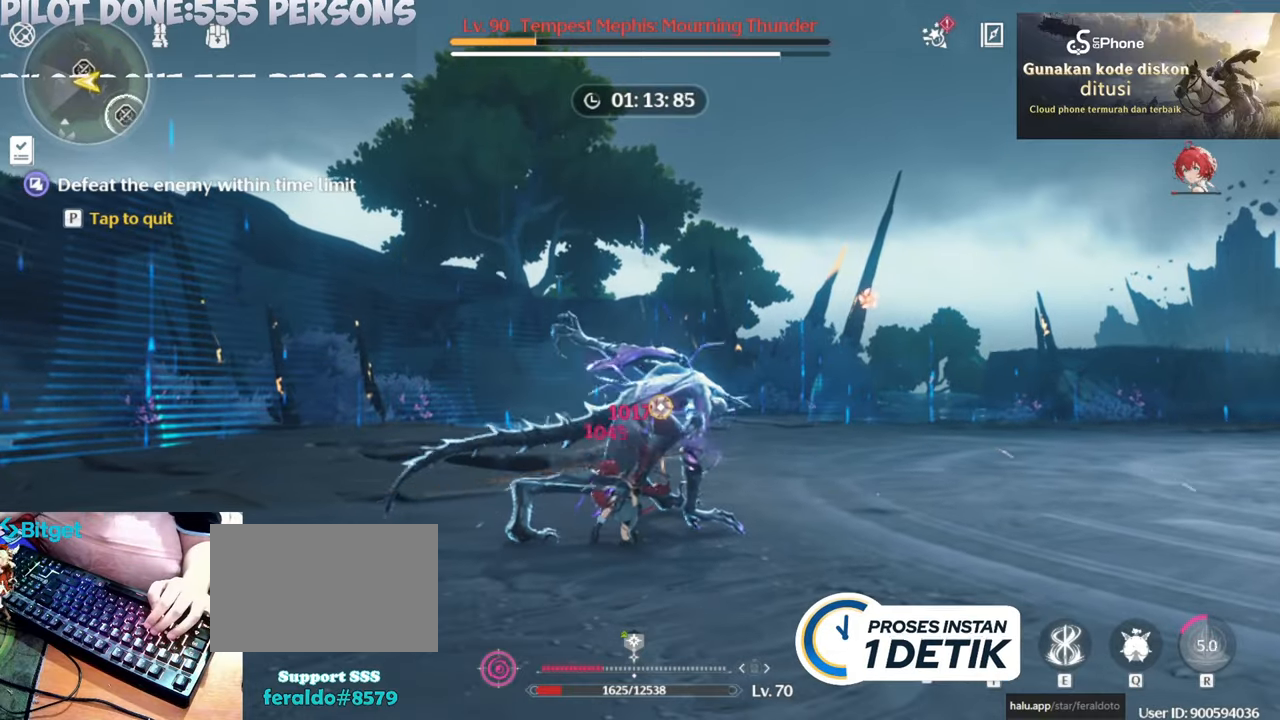
{"keys": [], "mouse": [], "events": [[117, "e", "down"], [167, "e", "up"], [267, "e", "down"], [350, "e", "up"], [450, "e", "down"], [483, "e", "up"]]}
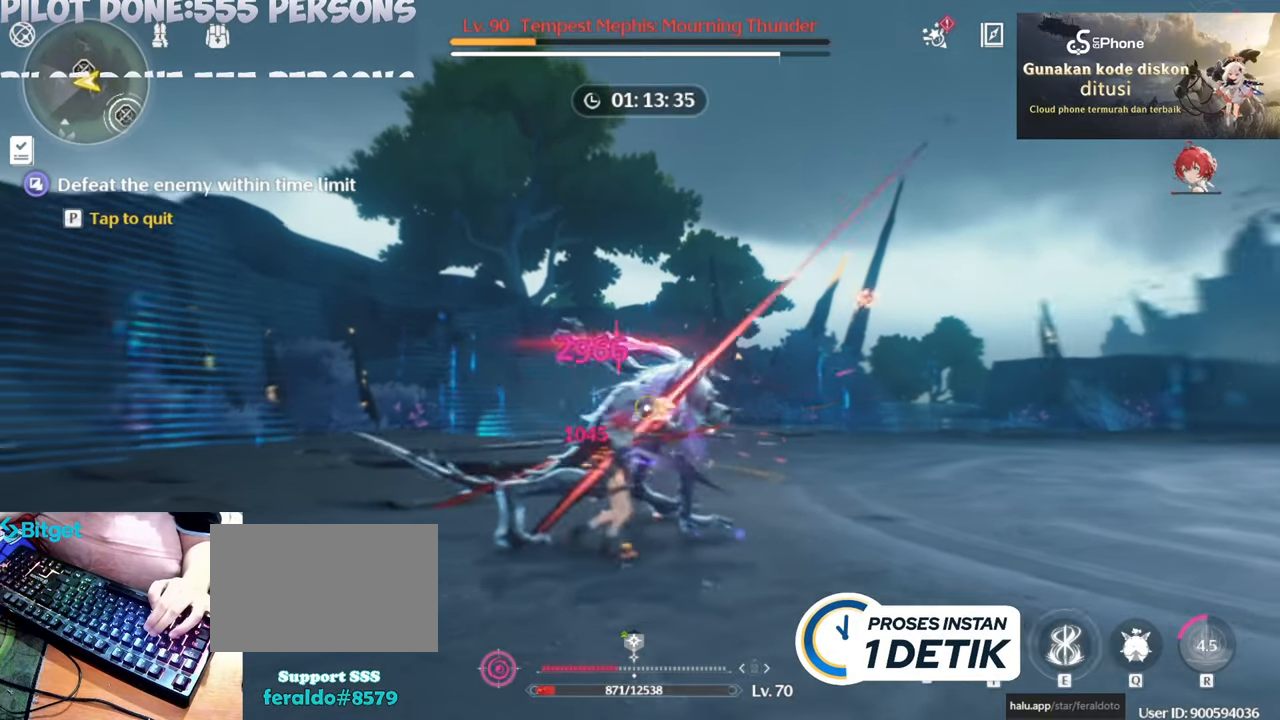
{"keys": [], "mouse": [], "events": [[83, "e", "down"], [133, "e", "up"], [267, "e", "down"], [317, "e", "up"]]}
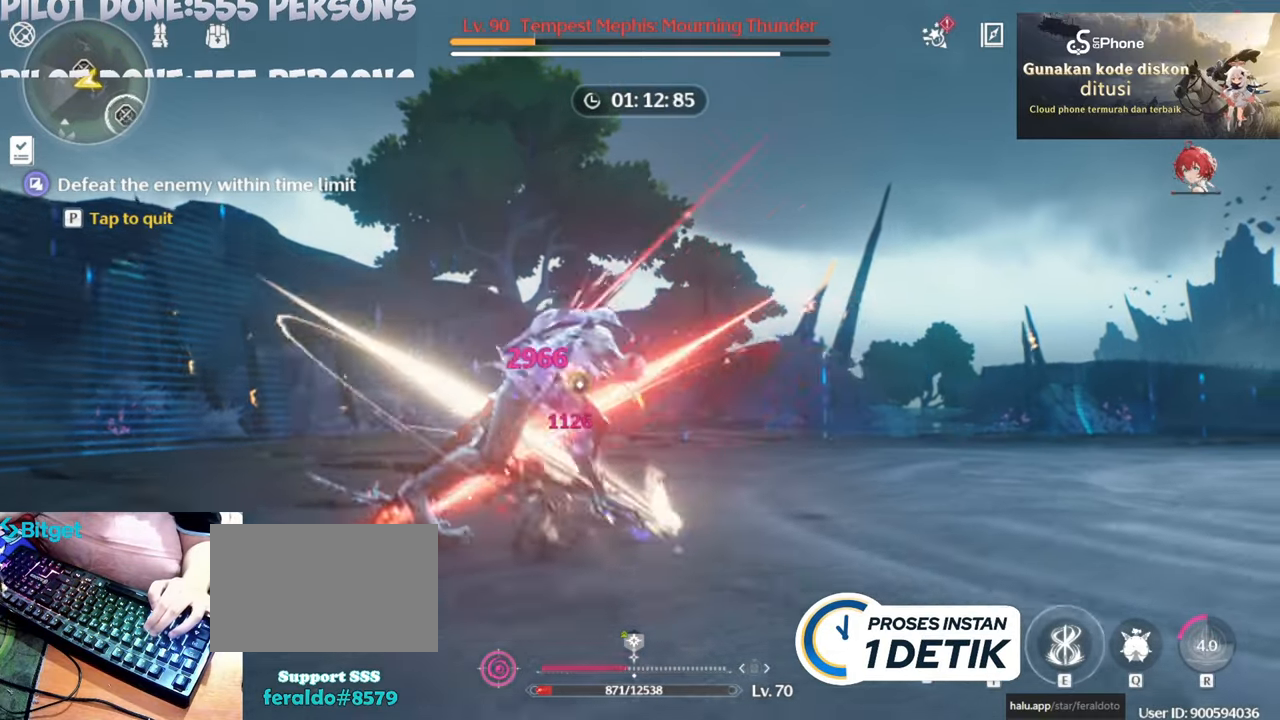
{"keys": [], "mouse": [], "events": [[100, "mouse_left", "down"], [183, "mouse_left", "up"], [233, "q", "down"], [333, "q", "up"], [383, "mouse_left", "down"], [467, "mouse_left", "up"]]}
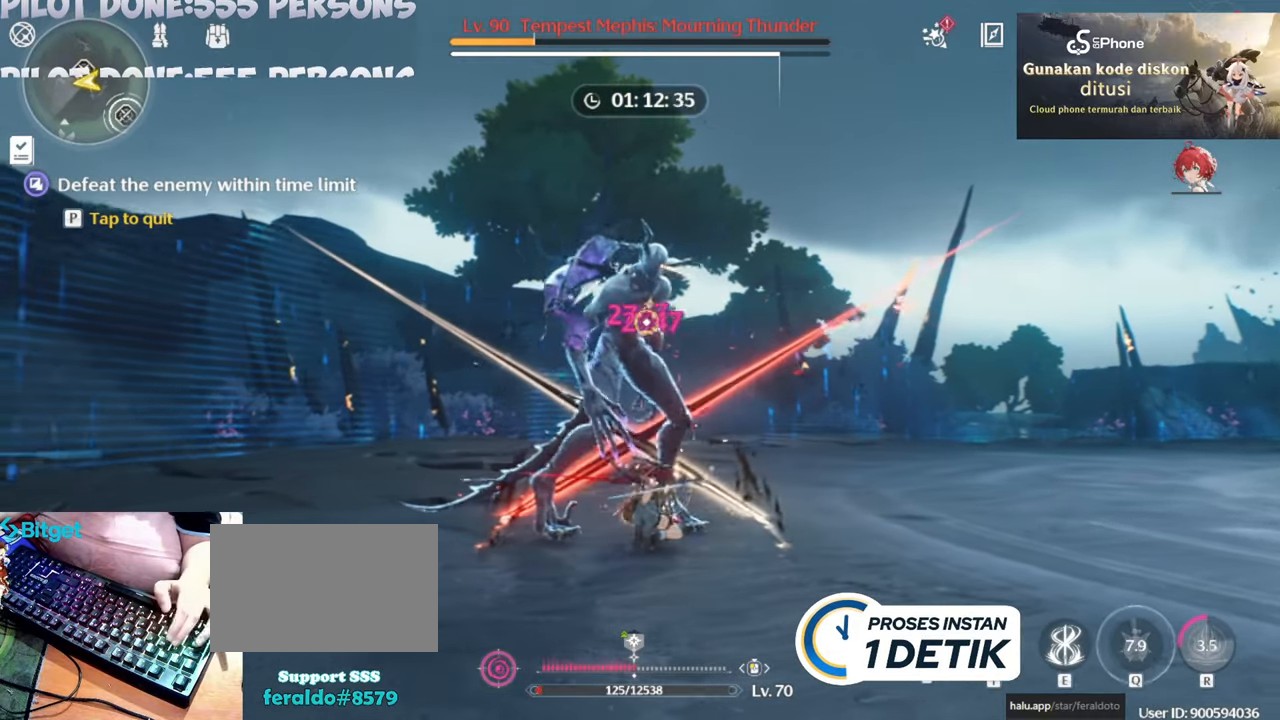
{"keys": [], "mouse": ["left"], "events": [[67, "mouse_left", "down"], [150, "mouse_left", "up"], [200, "mouse_left", "down"], [350, "mouse_left", "up"], [383, "mouse_left", "down"]]}
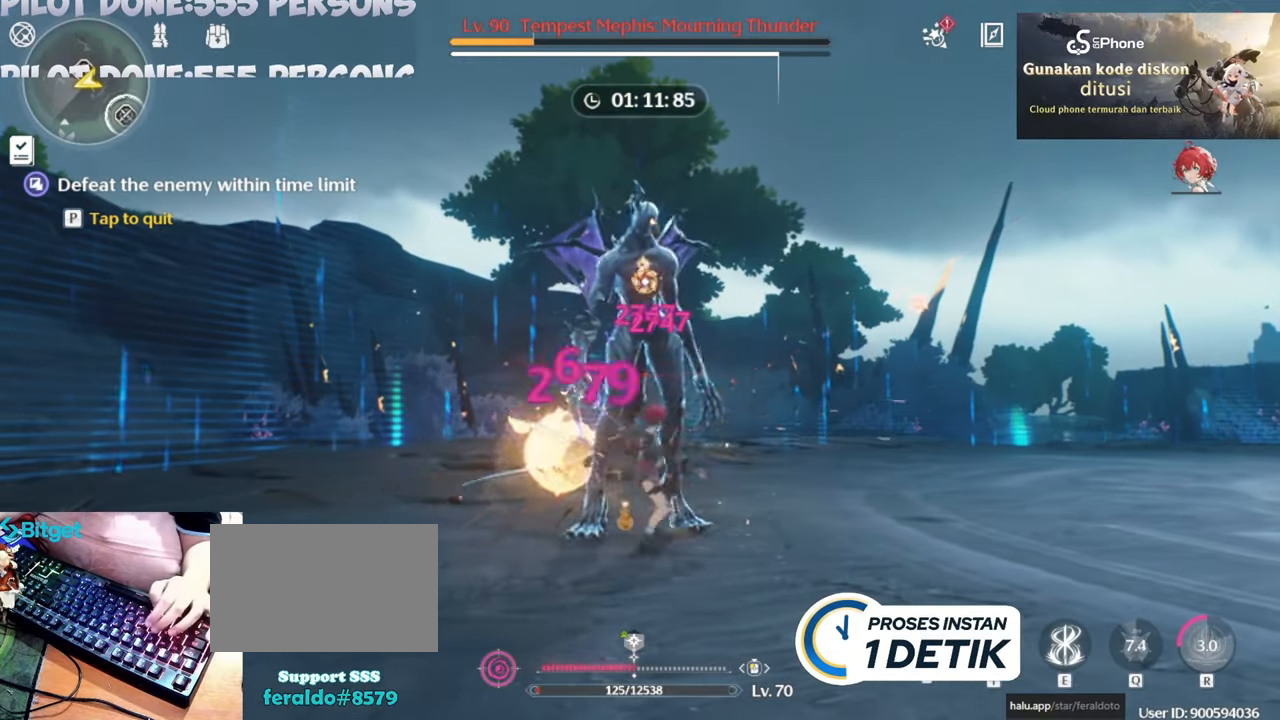
{"keys": ["e"], "mouse": [], "events": [[33, "e", "down"], [33, "mouse_left", "up"], [83, "e", "up"], [233, "e", "down"], [283, "e", "up"], [317, "e", "down"], [417, "e", "up"], [500, "e", "down"]]}
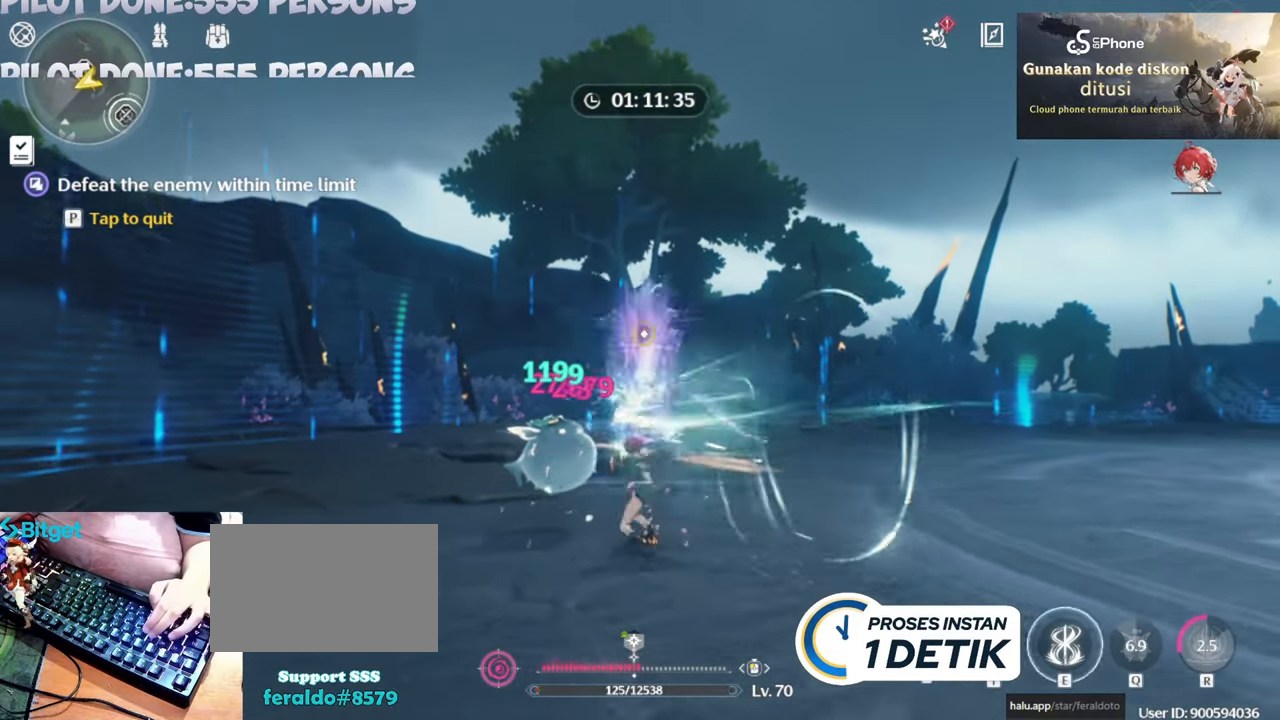
{"keys": [], "mouse": [], "events": [[100, "e", "up"]]}
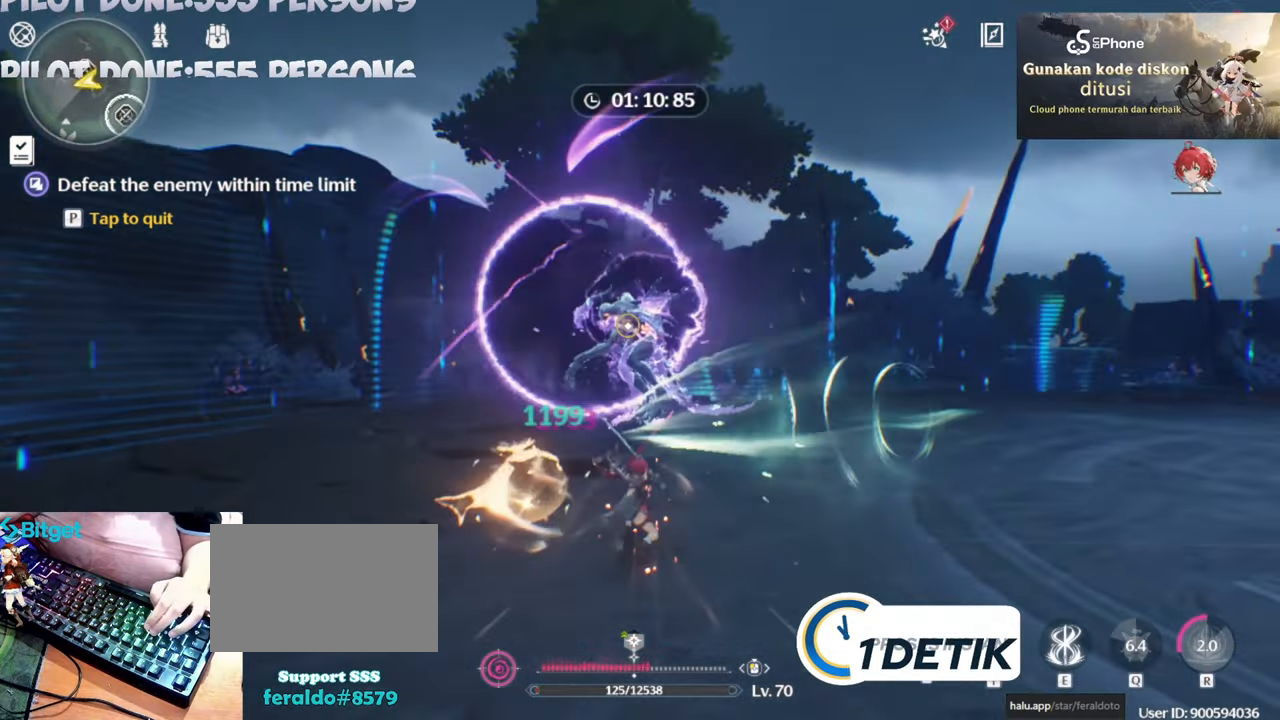
{"keys": ["a", "w"], "mouse": [], "events": [[150, "d", "down"], [250, "d", "up"], [433, "a", "down"], [433, "w", "down"]]}
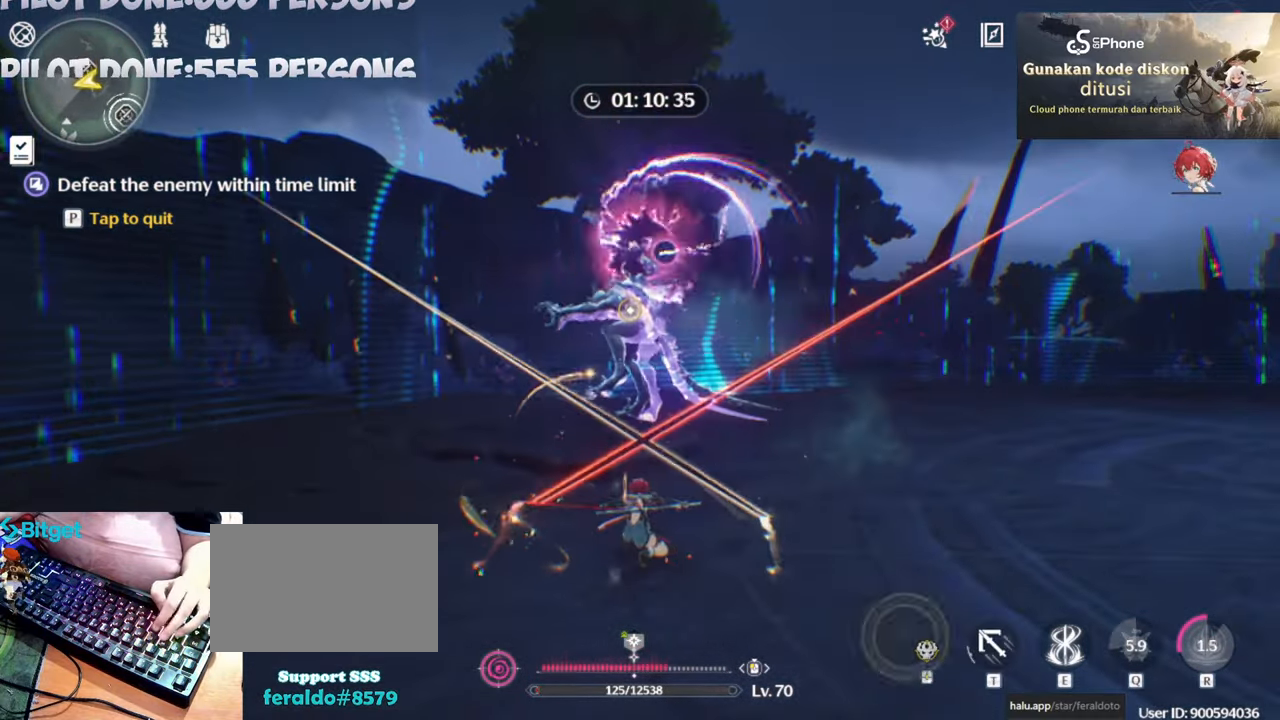
{"keys": ["a", "w"], "mouse": ["right"], "events": [[317, "mouse_right", "down"]]}
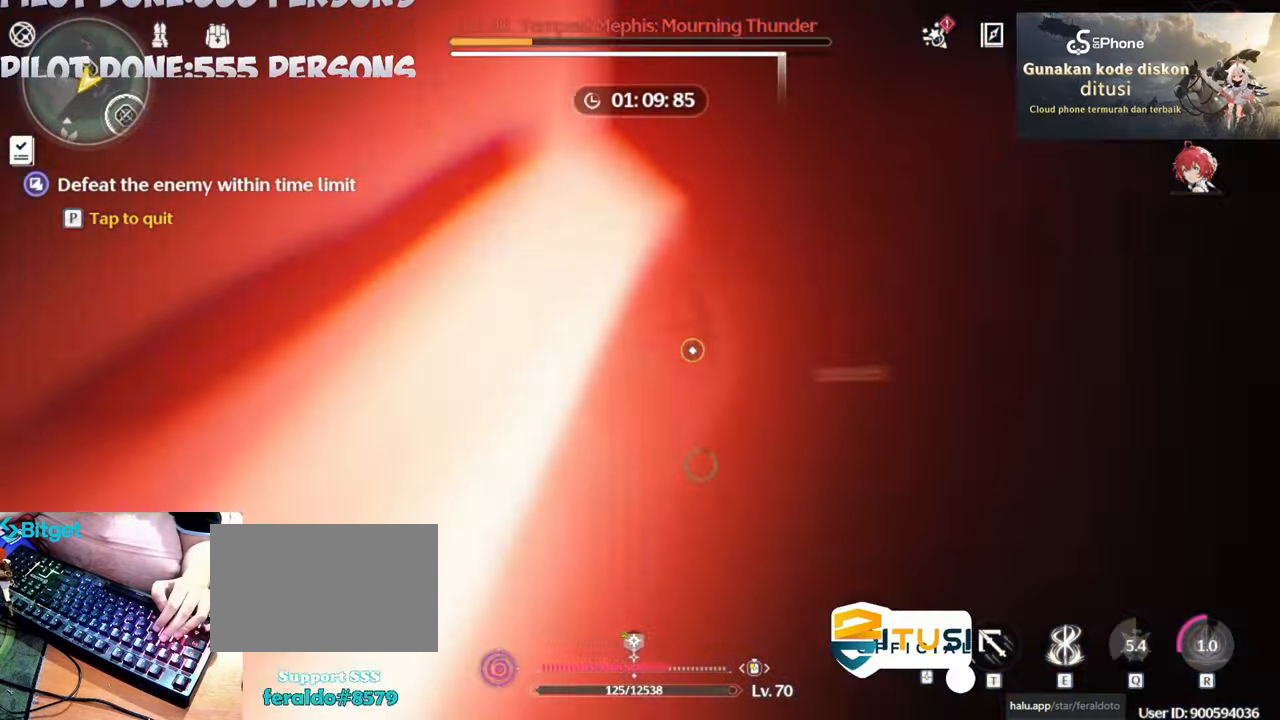
{"keys": ["a", "w"], "mouse": []}
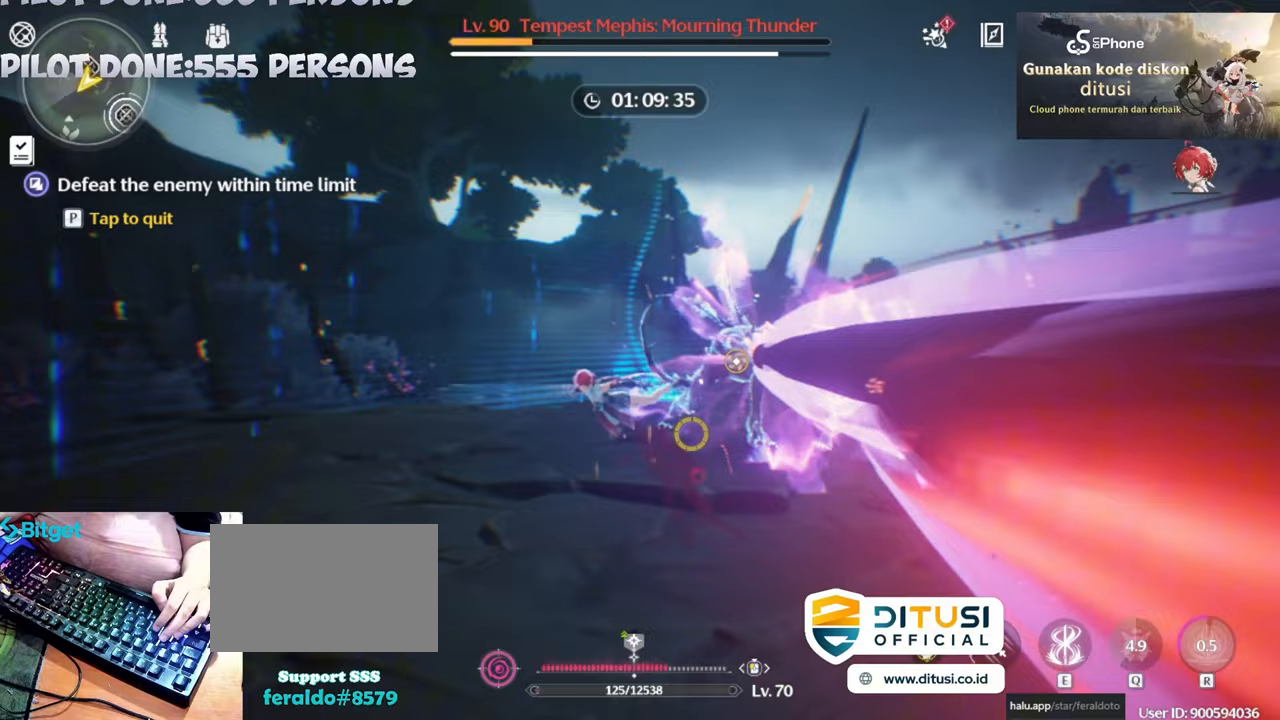
{"keys": [], "mouse": [], "events": [[117, "a", "up"], [117, "w", "up"], [200, "mouse_left", "down"], [300, "mouse_left", "up"], [400, "mouse_left", "down"], [483, "mouse_left", "up"]]}
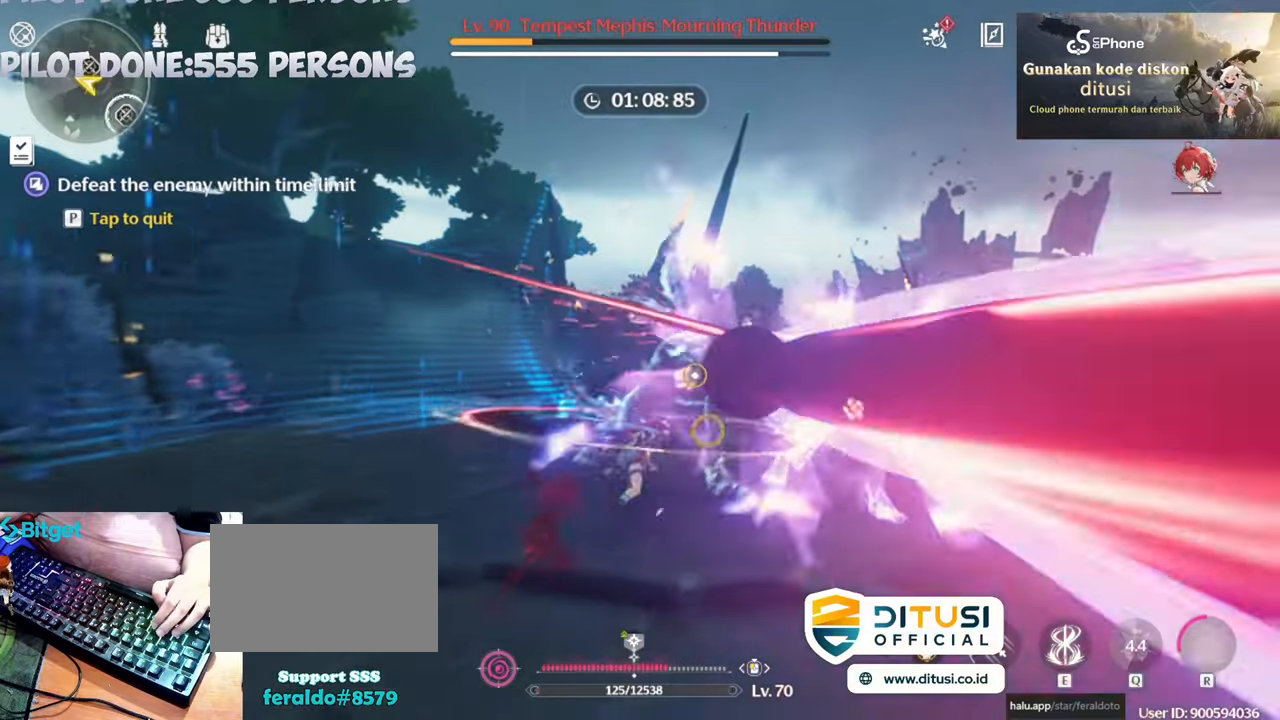
{"keys": [], "mouse": [], "events": [[33, "mouse_left", "down"], [167, "mouse_left", "up"], [267, "e", "down"], [317, "e", "up"], [400, "e", "down"], [500, "e", "up"]]}
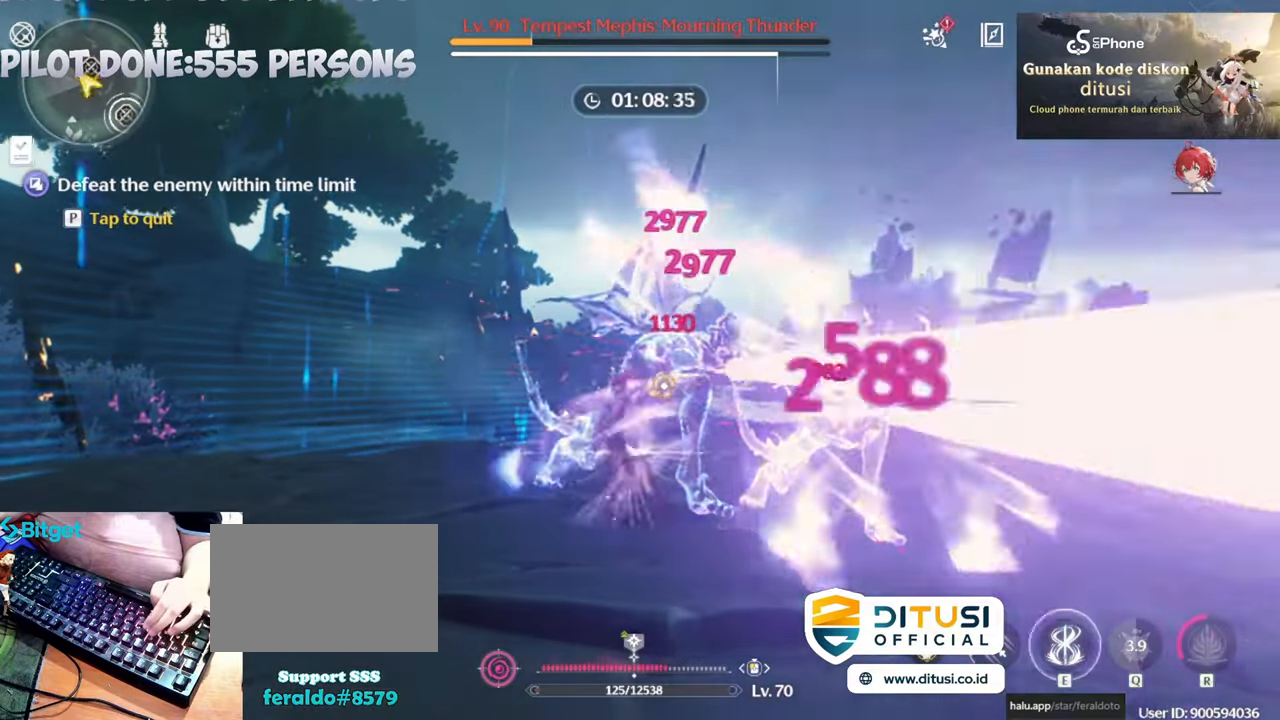
{"keys": [], "mouse": [], "events": [[100, "e", "down"], [183, "e", "up"], [250, "e", "down"], [300, "e", "up"], [383, "e", "down"], [467, "e", "up"]]}
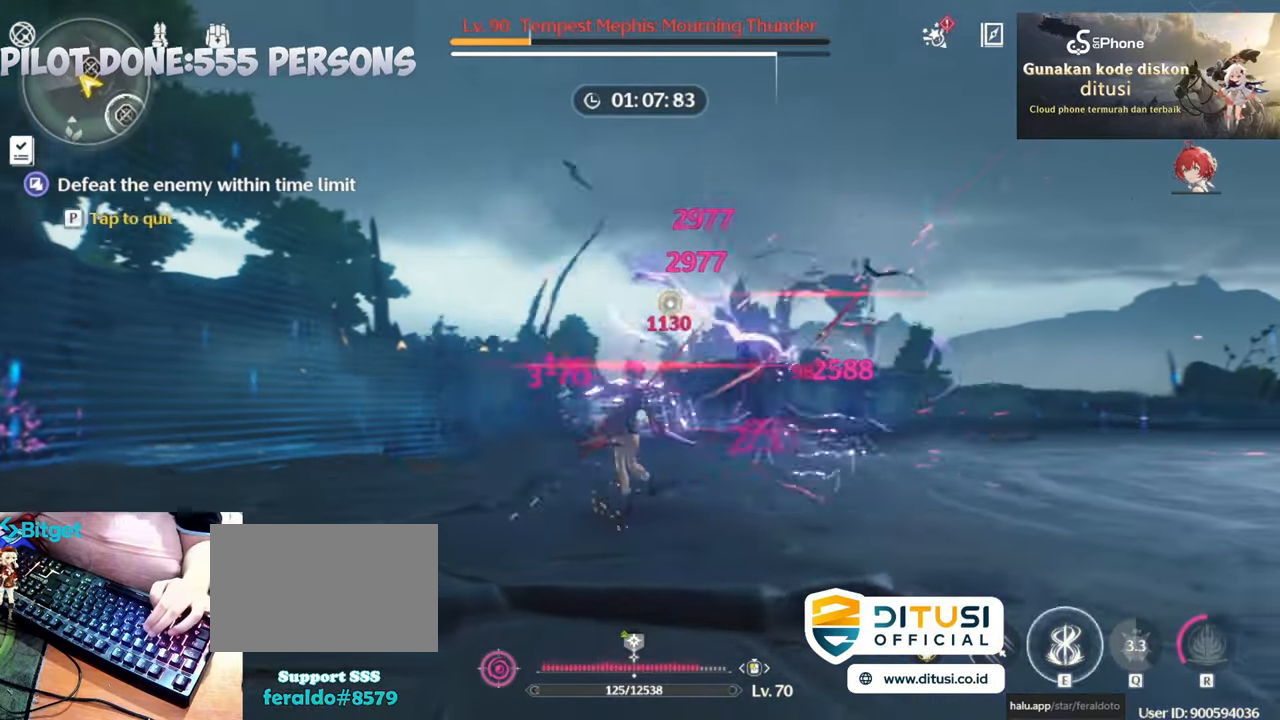
{"keys": [], "mouse": ["left"], "events": [[483, "mouse_left", "down"]]}
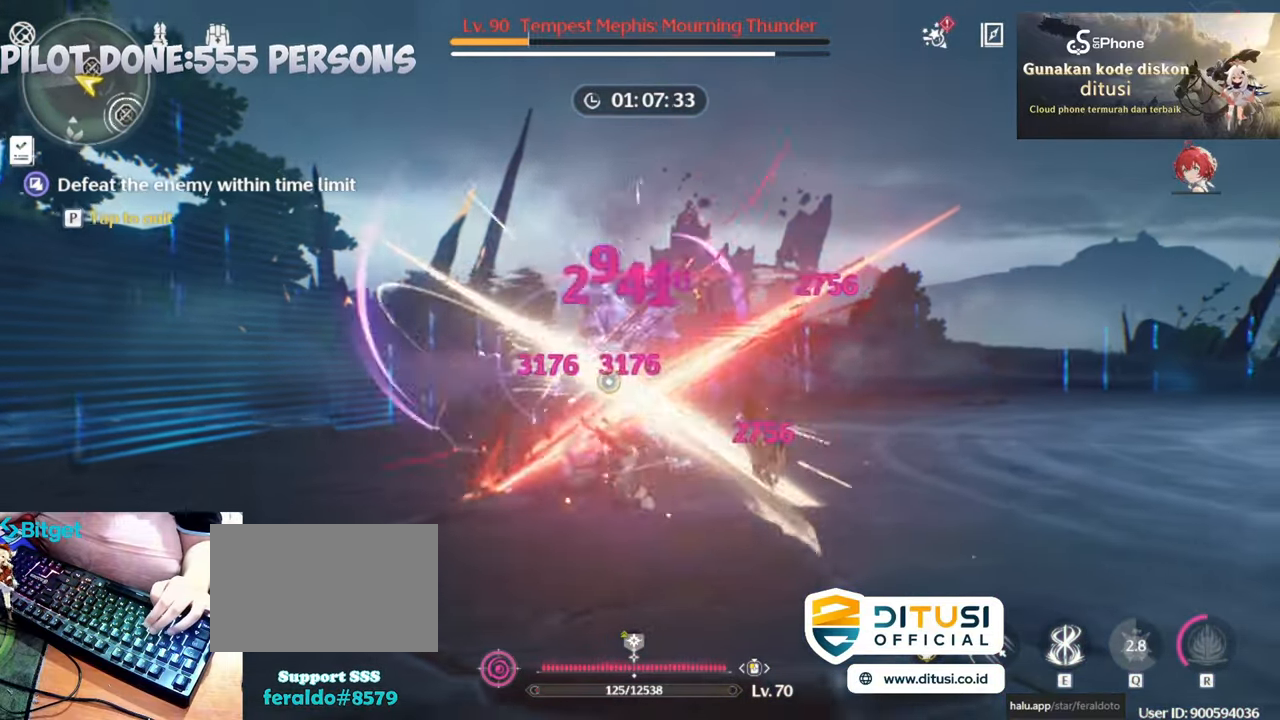
{"keys": [], "mouse": [], "events": [[133, "mouse_left", "up"], [183, "mouse_left", "down"], [317, "mouse_left", "up"]]}
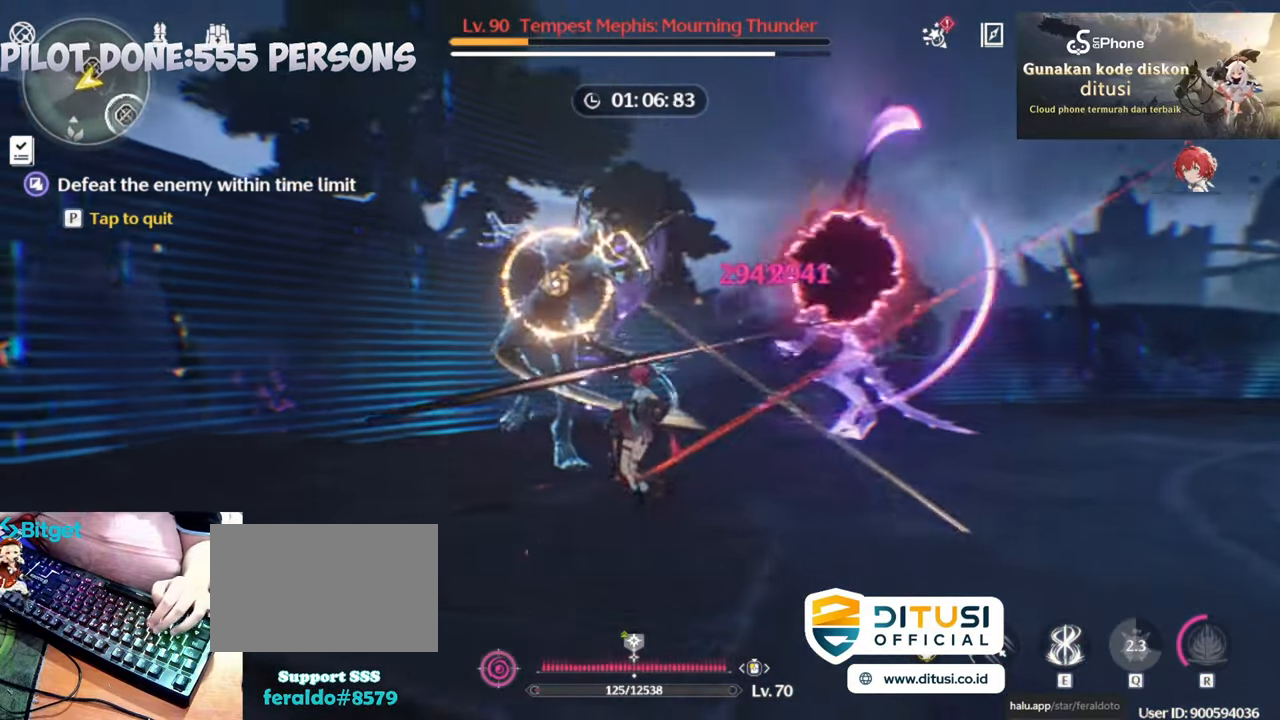
{"keys": ["s"], "mouse": ["right"], "events": [[133, "mouse_right", "down"], [233, "mouse_right", "up"], [233, "s", "down"], [283, "mouse_right", "down"], [383, "mouse_right", "up"], [417, "mouse_right", "down"]]}
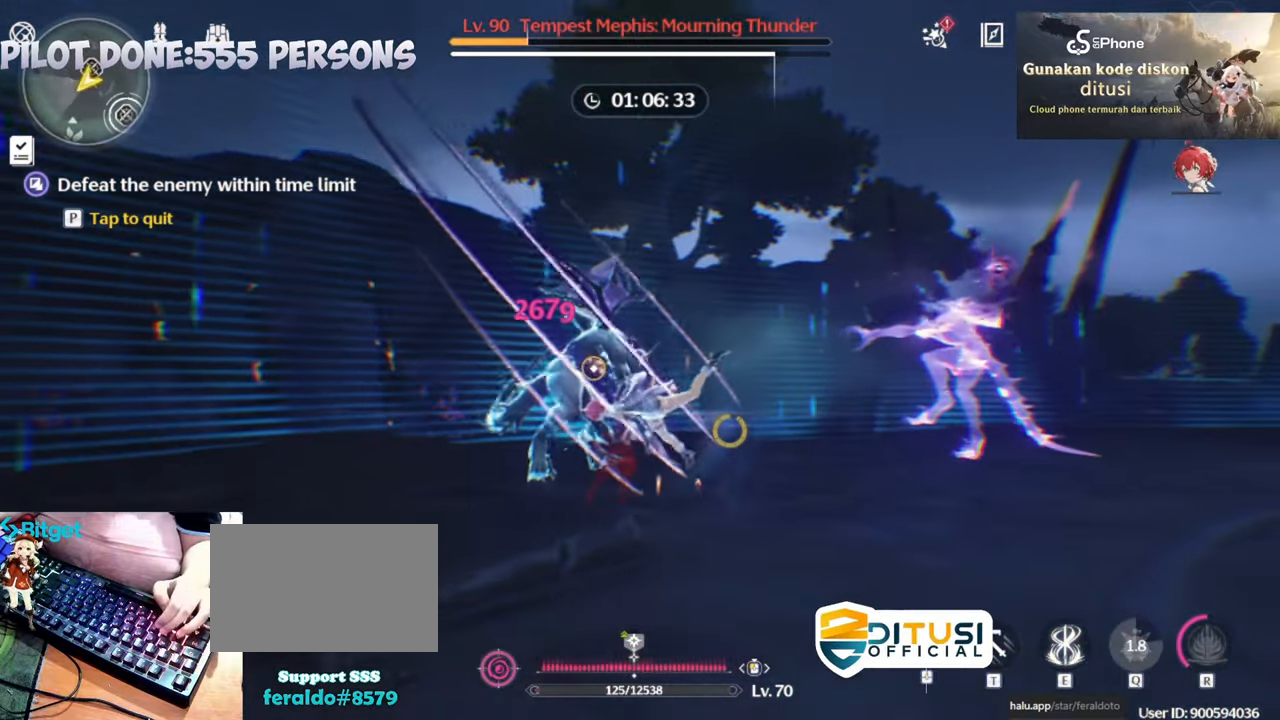
{"keys": [], "mouse": [], "events": [[17, "mouse_right", "up"], [17, "s", "up"]]}
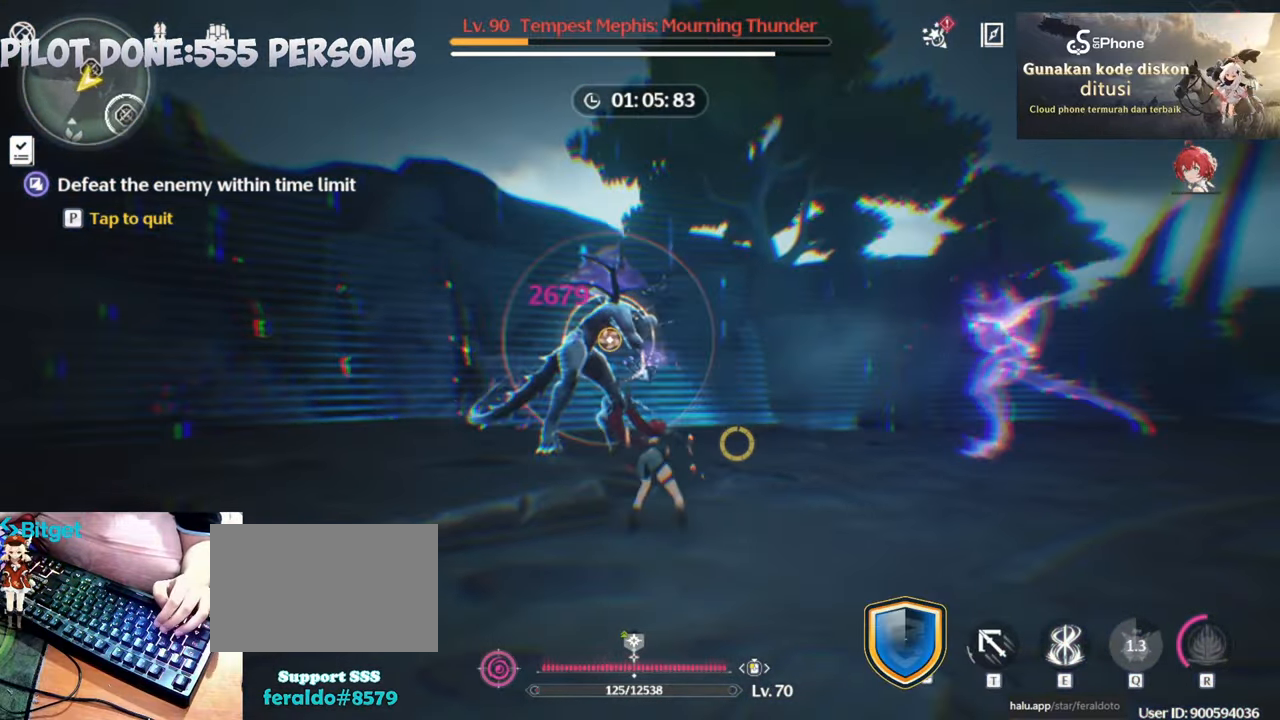
{"keys": ["d", "s"], "mouse": [], "events": [[33, "s", "down"], [267, "d", "down"], [267, "mouse_right", "down"], [500, "mouse_right", "up"]]}
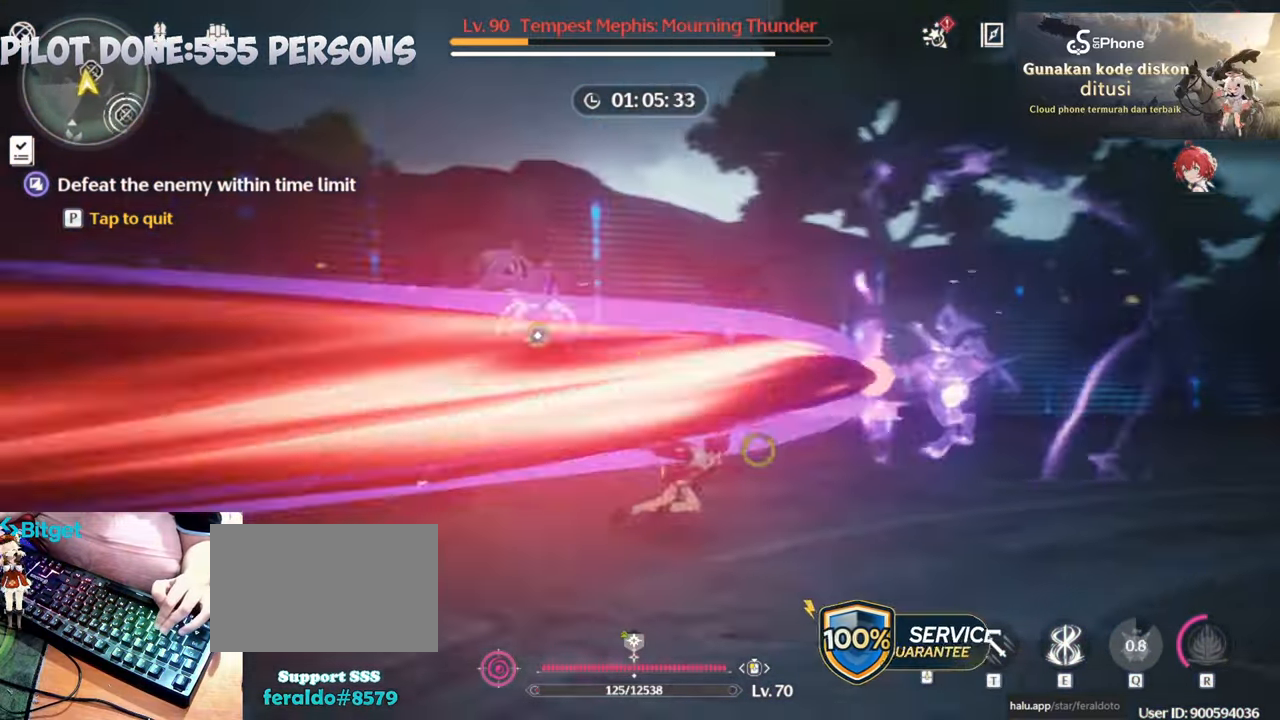
{"keys": ["d", "s"], "mouse": [], "events": [[50, "mouse_right", "down"], [233, "mouse_right", "up"], [283, "mouse_right", "down"], [383, "mouse_right", "up"]]}
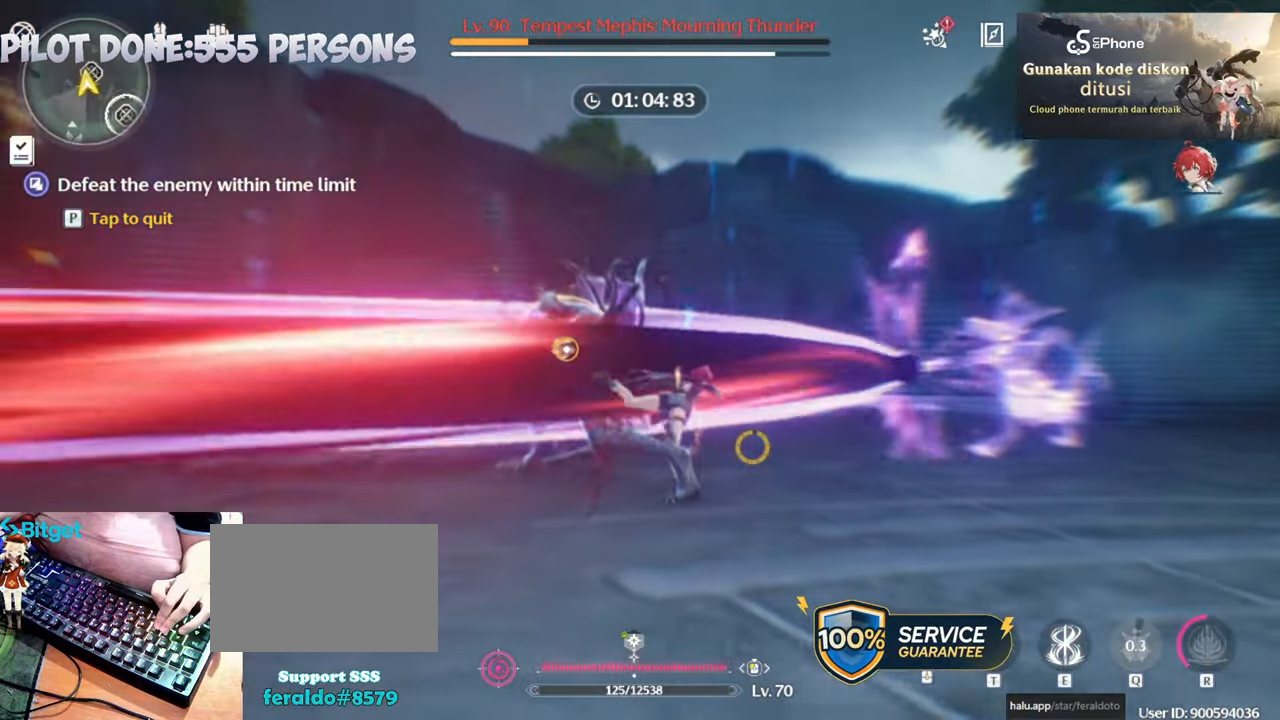
{"keys": [], "mouse": ["left"], "events": [[67, "d", "up"], [67, "s", "up"], [350, "mouse_left", "down"], [450, "mouse_left", "up"], [483, "mouse_left", "down"]]}
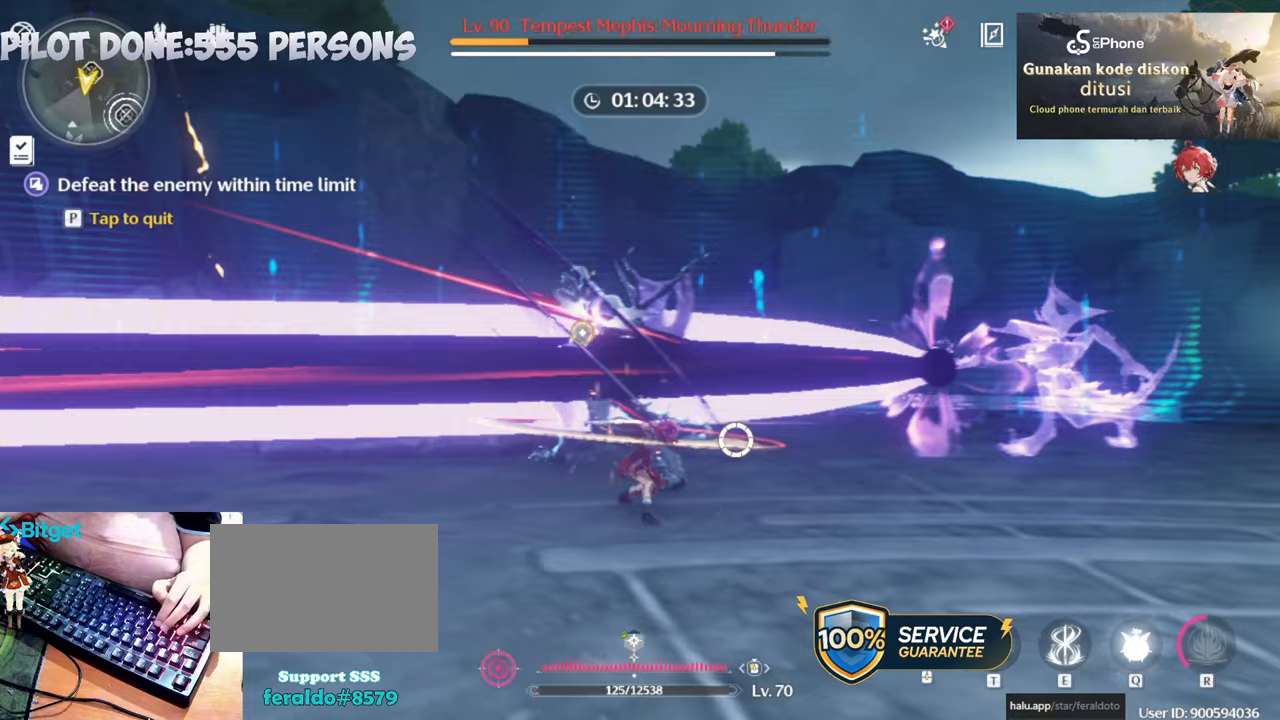
{"keys": ["e"], "mouse": [], "events": [[283, "mouse_left", "up"], [317, "mouse_left", "down"], [450, "e", "down"], [450, "mouse_left", "up"]]}
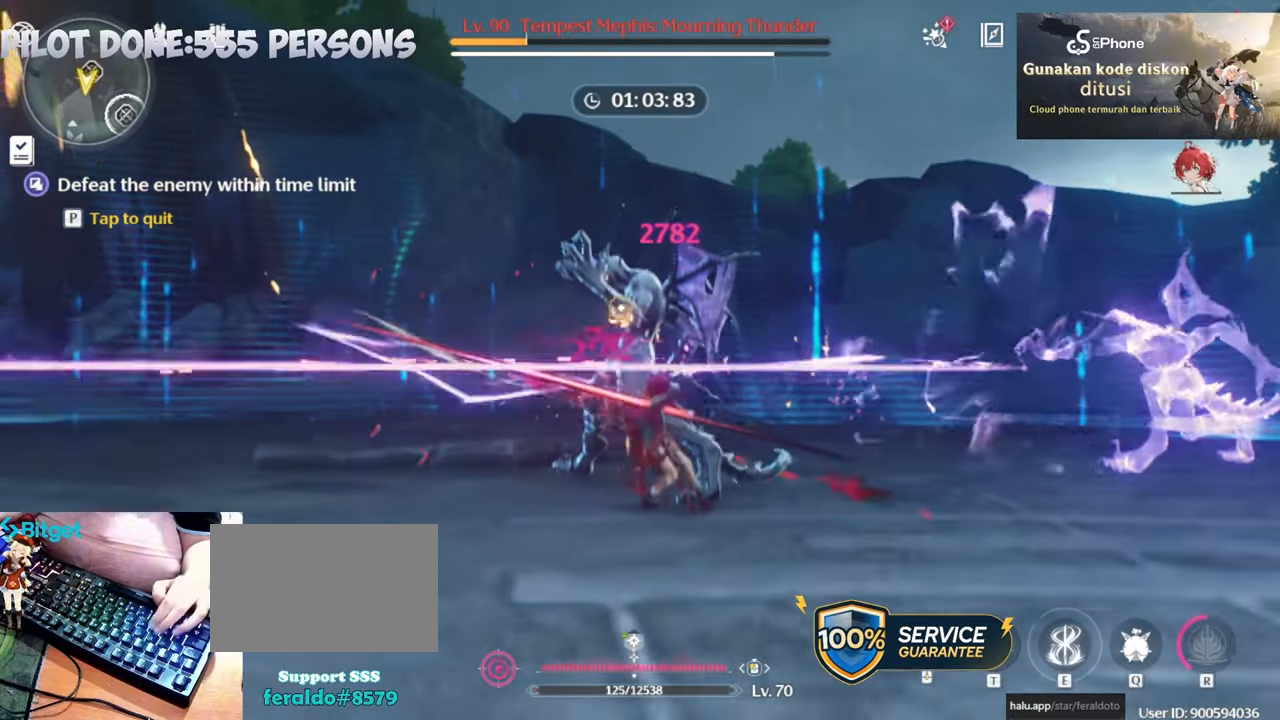
{"keys": ["e"], "mouse": [], "events": [[50, "e", "up"], [150, "e", "down"], [200, "e", "up"], [283, "e", "down"], [383, "e", "up"], [433, "e", "down"]]}
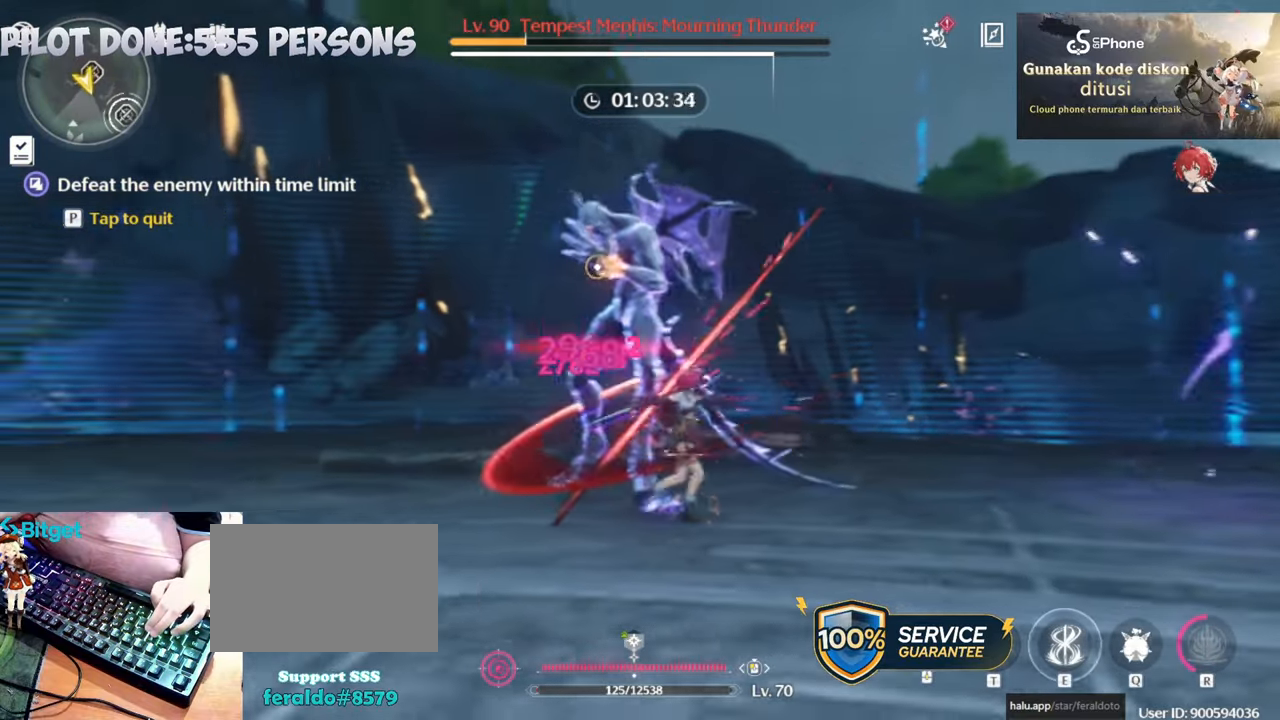
{"keys": [], "mouse": [], "events": [[17, "e", "up"], [117, "e", "down"], [200, "e", "up"]]}
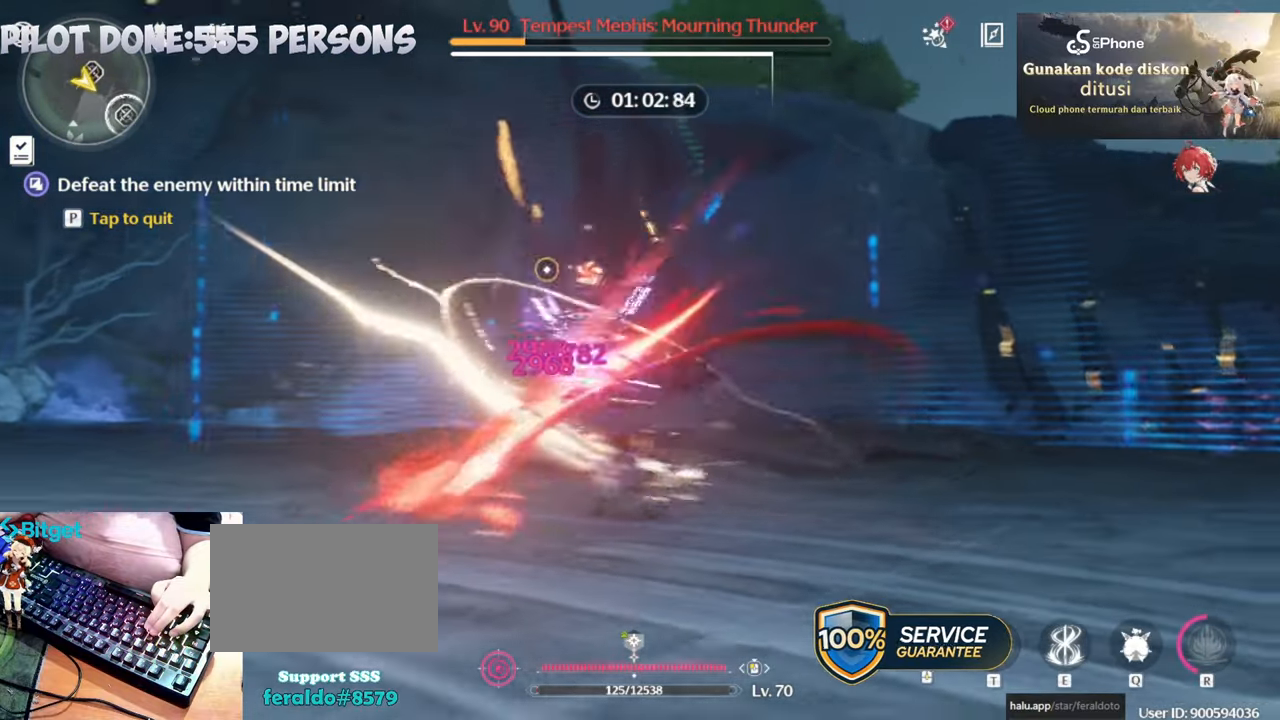
{"keys": [], "mouse": [], "events": [[33, "mouse_wheel", "down"], [167, "mouse_wheel", "up"]]}
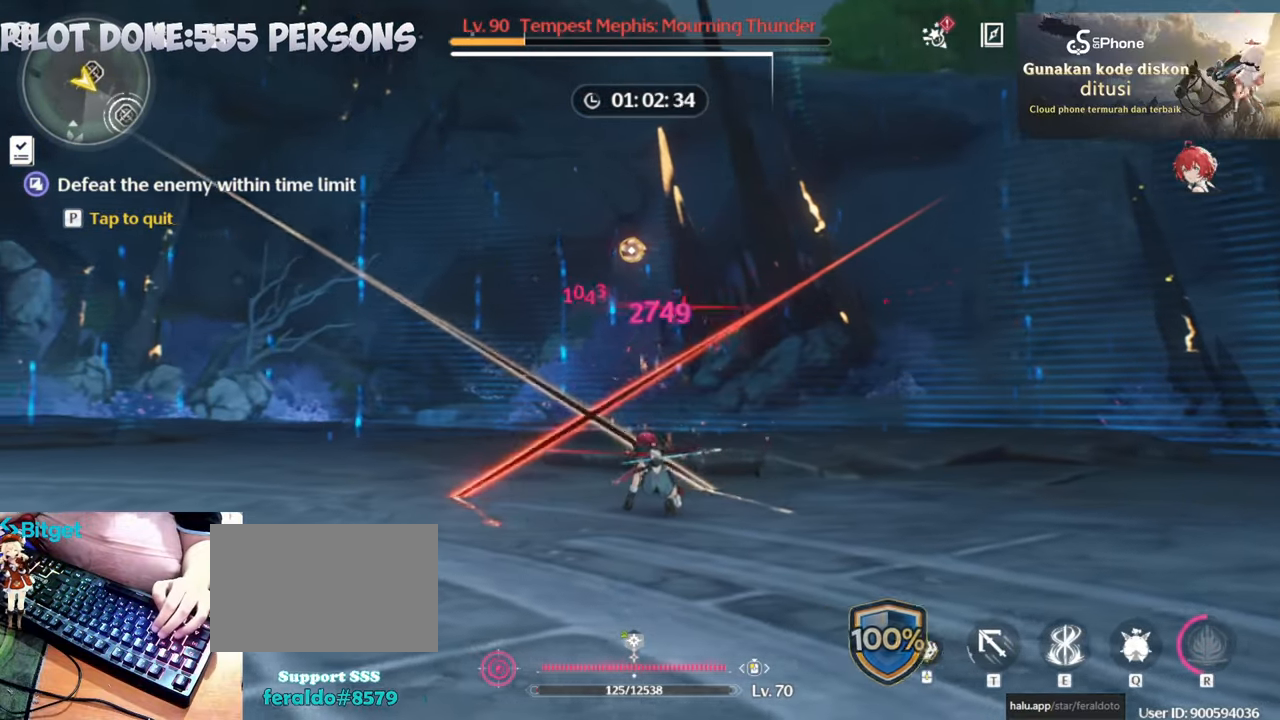
{"keys": ["w"], "mouse": [], "events": [[383, "w", "down"]]}